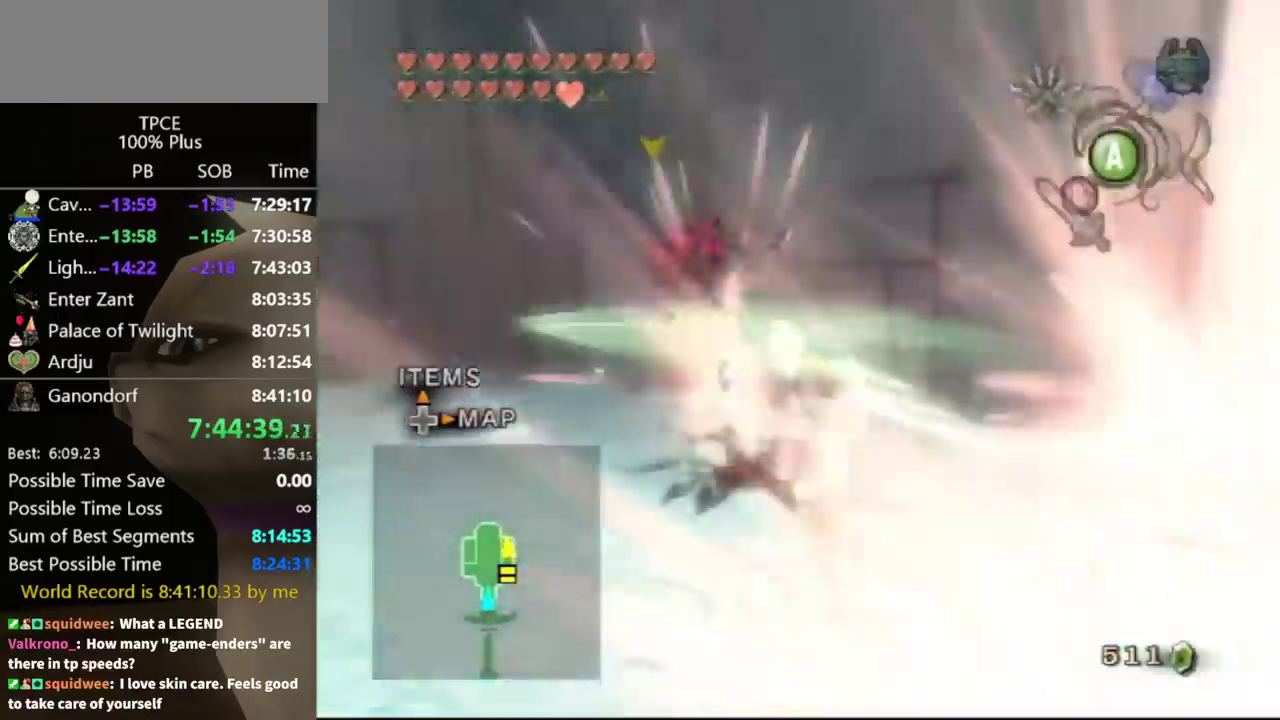
Gameplay with a controller (Nintendo layout); each line is a JSON object with the inputs held at the frame after it. "events" lists button and stick changes between this image and that frame as [ms after this image, input, new state], when the widget could be followed in between. Not read: L3 R3.
{"buttons": [], "left_stick": "center", "right_stick": "left", "events": []}
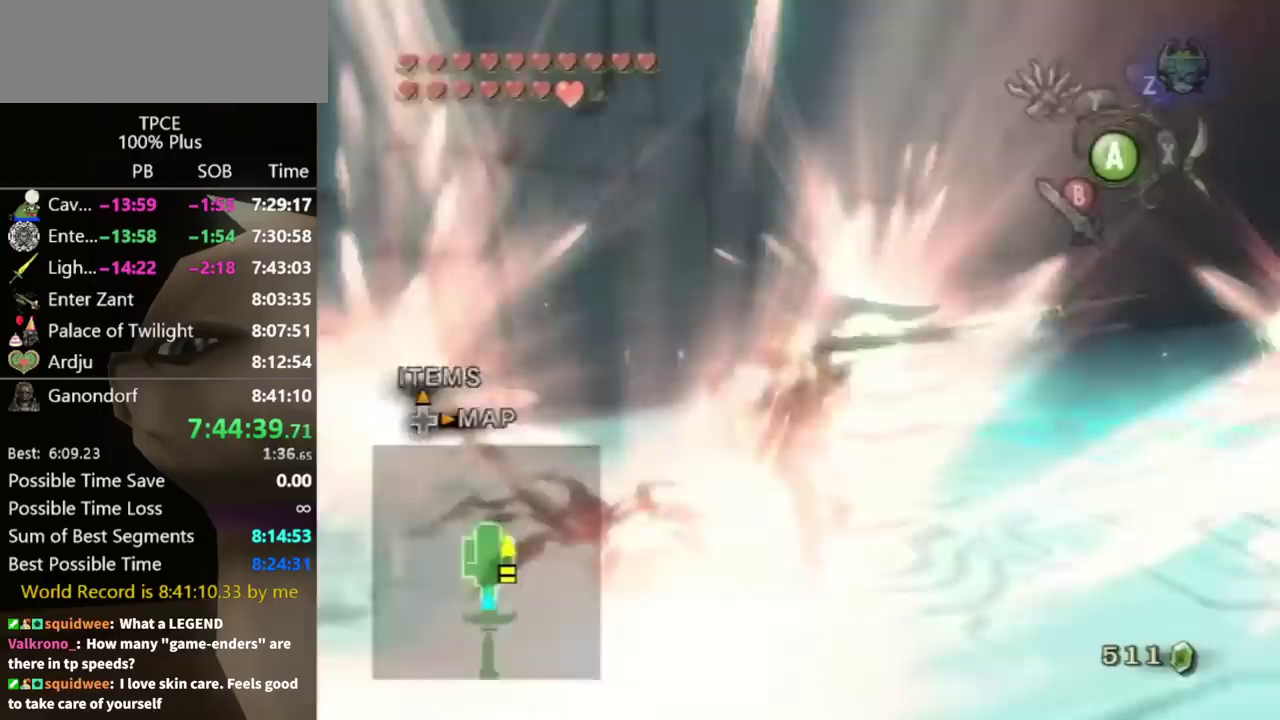
{"buttons": [], "left_stick": "left", "right_stick": "center", "events": [[133, "right_stick", "center"], [267, "left_stick", "left"]]}
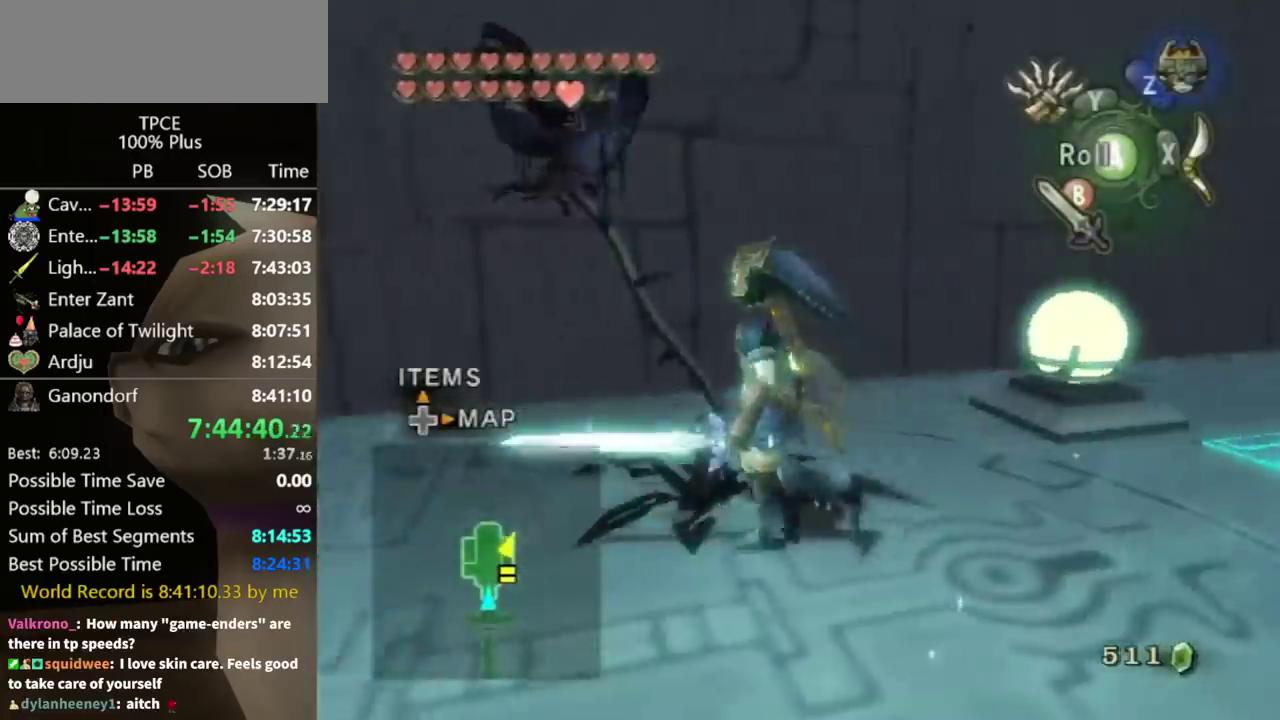
{"buttons": [], "left_stick": "up-right", "right_stick": "center", "events": [[33, "left_stick", "up-left"], [100, "left_stick", "up"], [200, "left_stick", "up-right"]]}
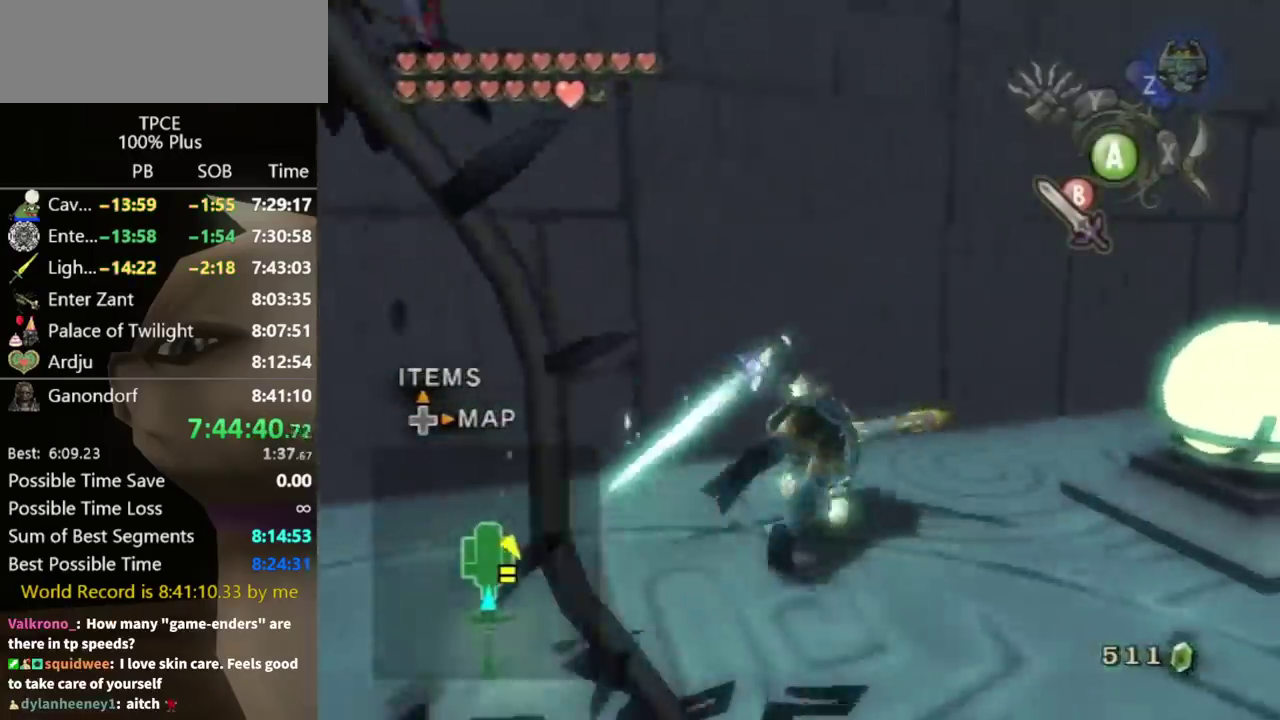
{"buttons": ["A"], "left_stick": "up-right", "right_stick": "center", "events": [[67, "right_stick", "left"], [333, "left_stick", "up"], [367, "right_stick", "center"], [467, "left_stick", "up-right"], [500, "A", "down"]]}
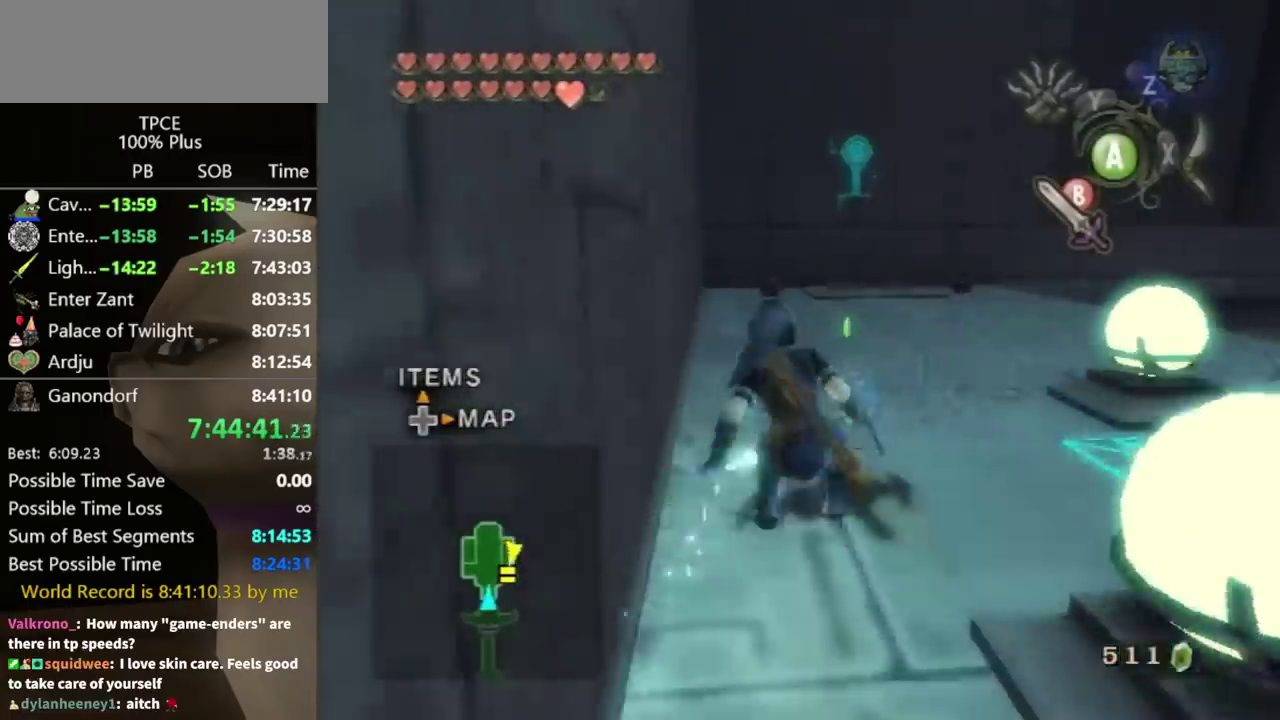
{"buttons": [], "left_stick": "up-left", "right_stick": "center", "events": [[100, "left_stick", "up"], [167, "A", "up"], [500, "left_stick", "up-left"]]}
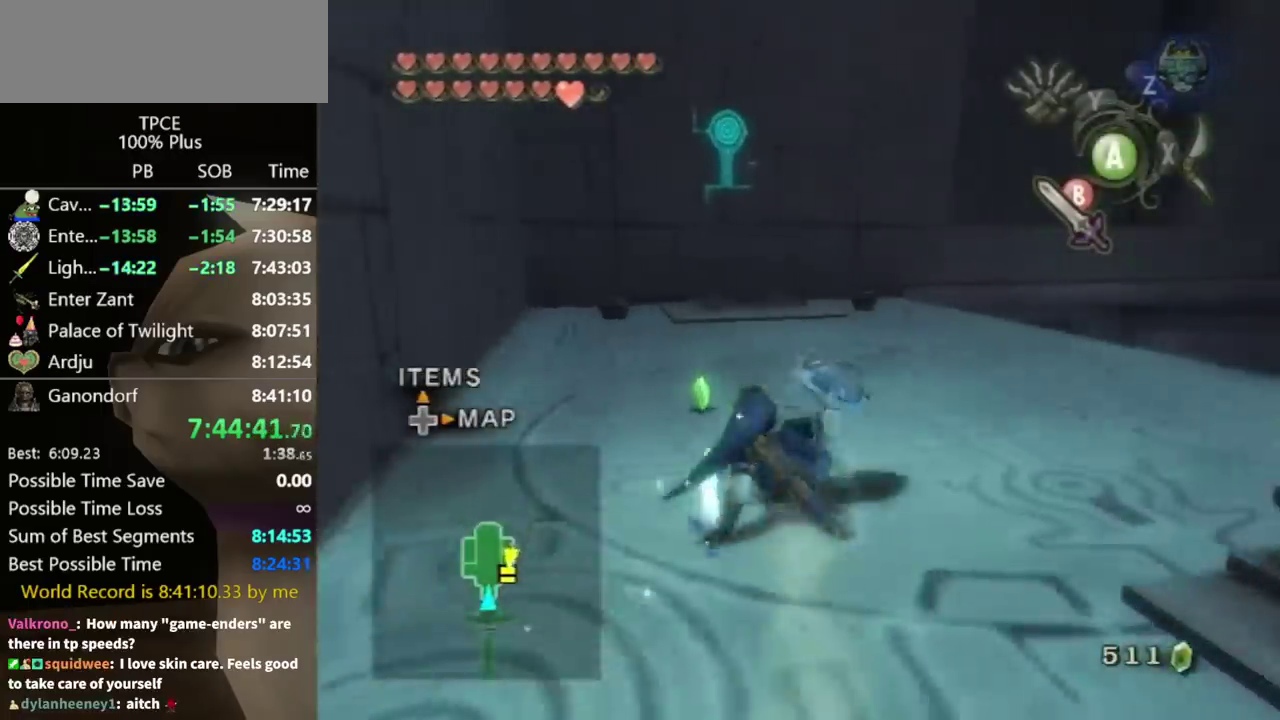
{"buttons": [], "left_stick": "up", "right_stick": "center", "events": [[167, "left_stick", "up"], [233, "A", "down"], [300, "A", "up"]]}
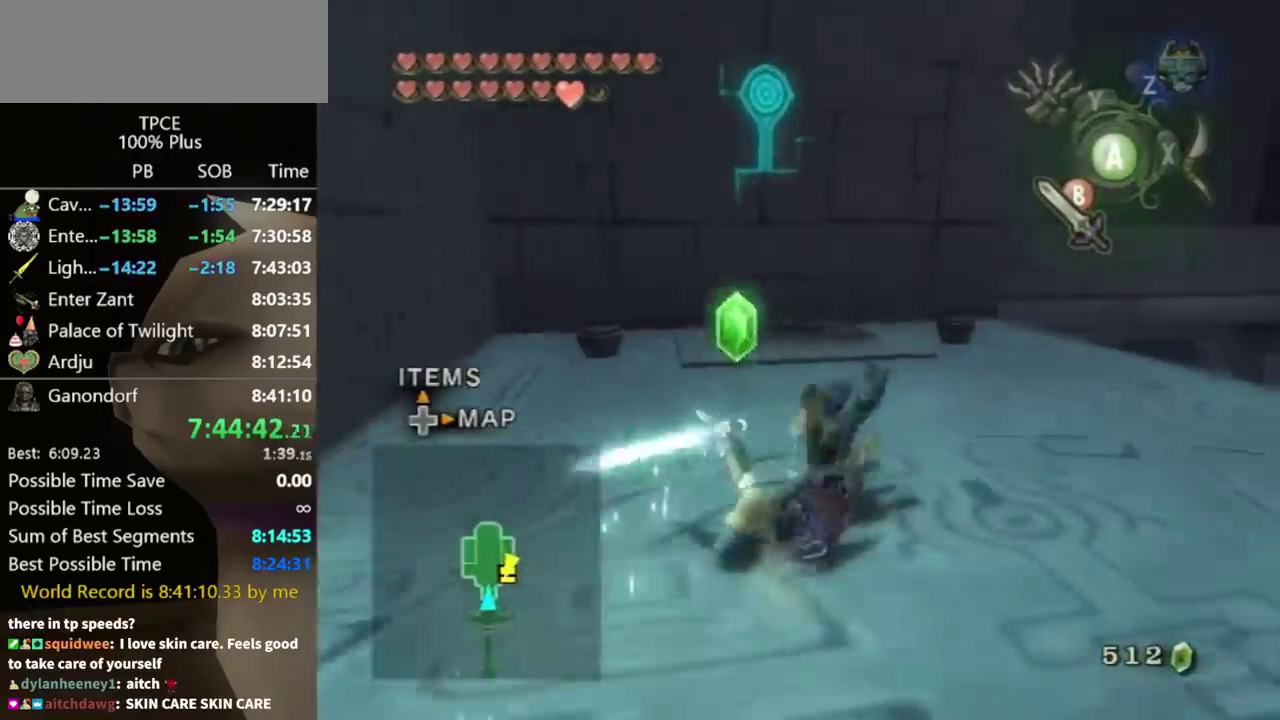
{"buttons": [], "left_stick": "up-left", "right_stick": "center", "events": [[367, "left_stick", "up-left"]]}
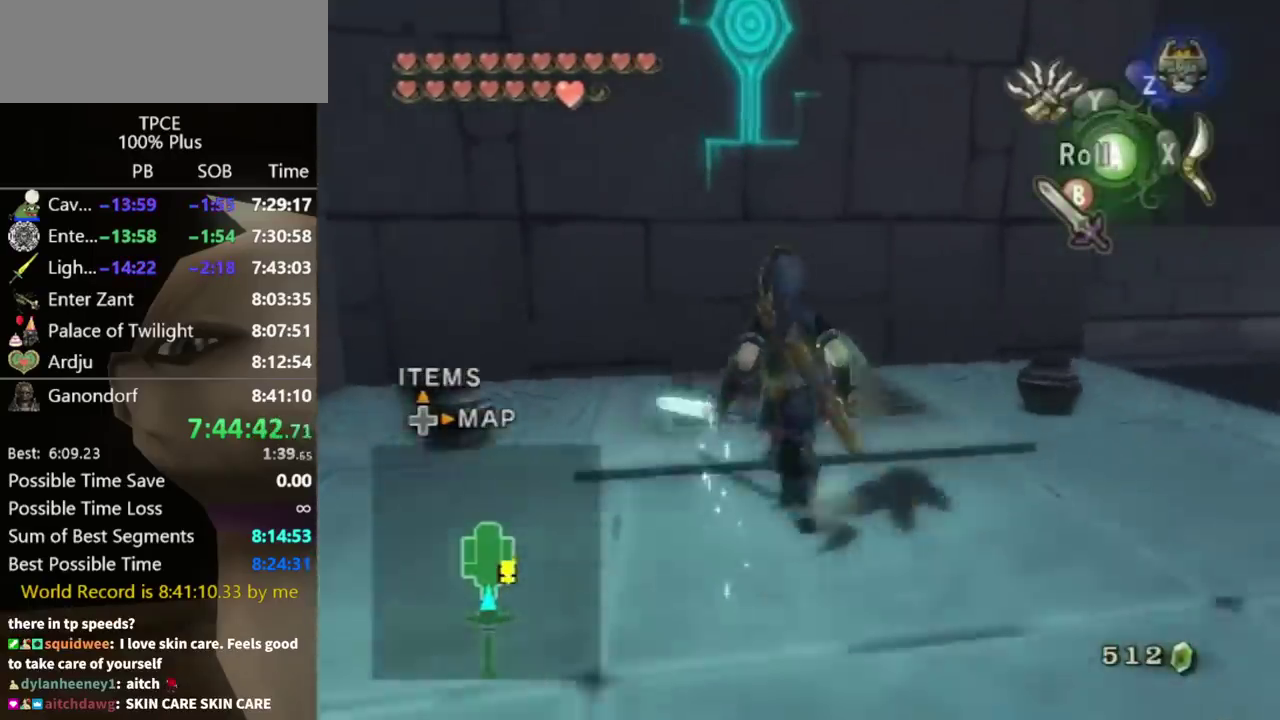
{"buttons": ["L1"], "left_stick": "up-right", "right_stick": "center", "events": [[33, "left_stick", "up"], [133, "left_stick", "center"], [167, "L1", "down"], [400, "left_stick", "up-right"]]}
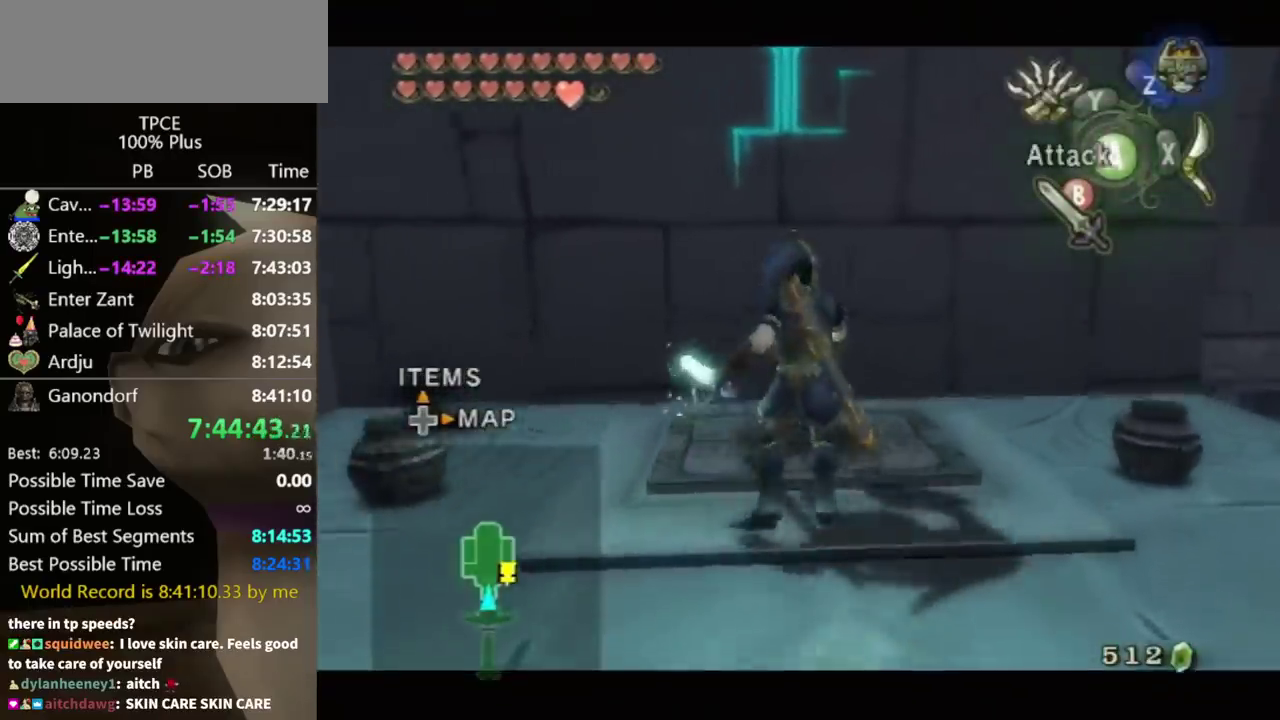
{"buttons": [], "left_stick": "center", "right_stick": "center", "events": [[33, "left_stick", "up"], [133, "left_stick", "center"], [167, "L1", "up"], [400, "A", "down"], [500, "A", "up"]]}
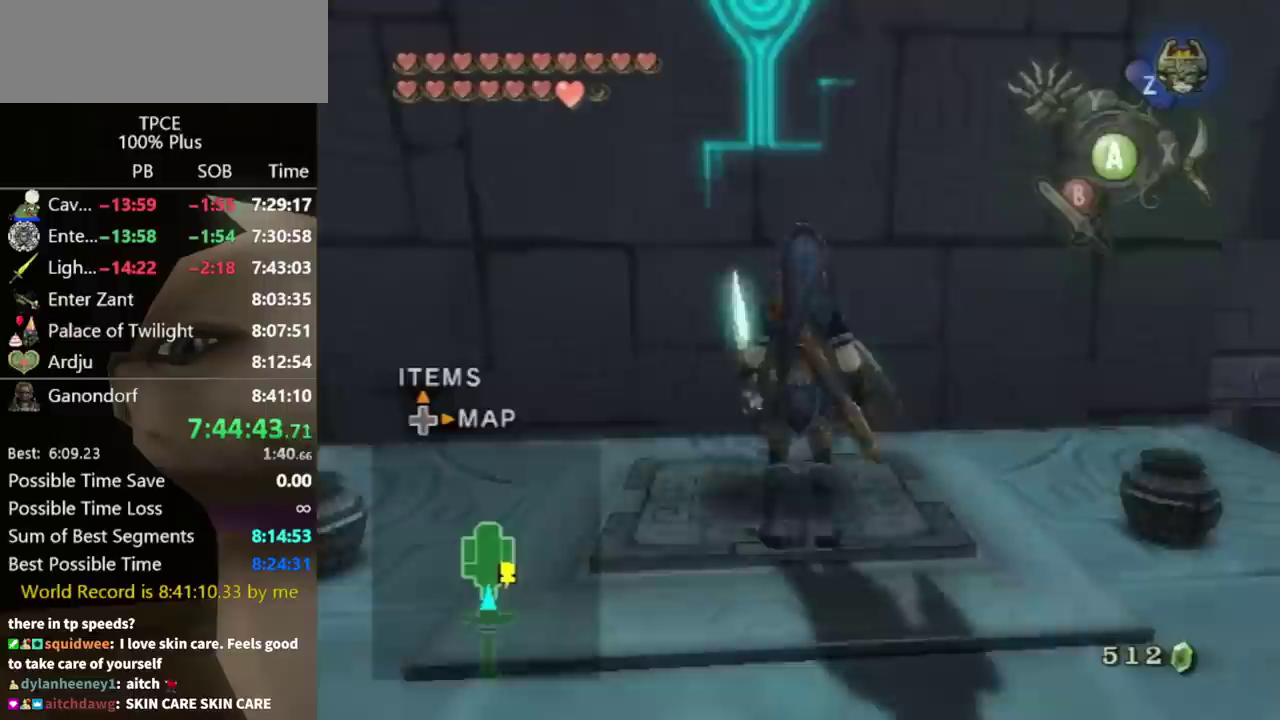
{"buttons": ["L1"], "left_stick": "center", "right_stick": "center", "events": [[267, "L1", "down"], [400, "left_stick", "down-left"], [500, "left_stick", "center"]]}
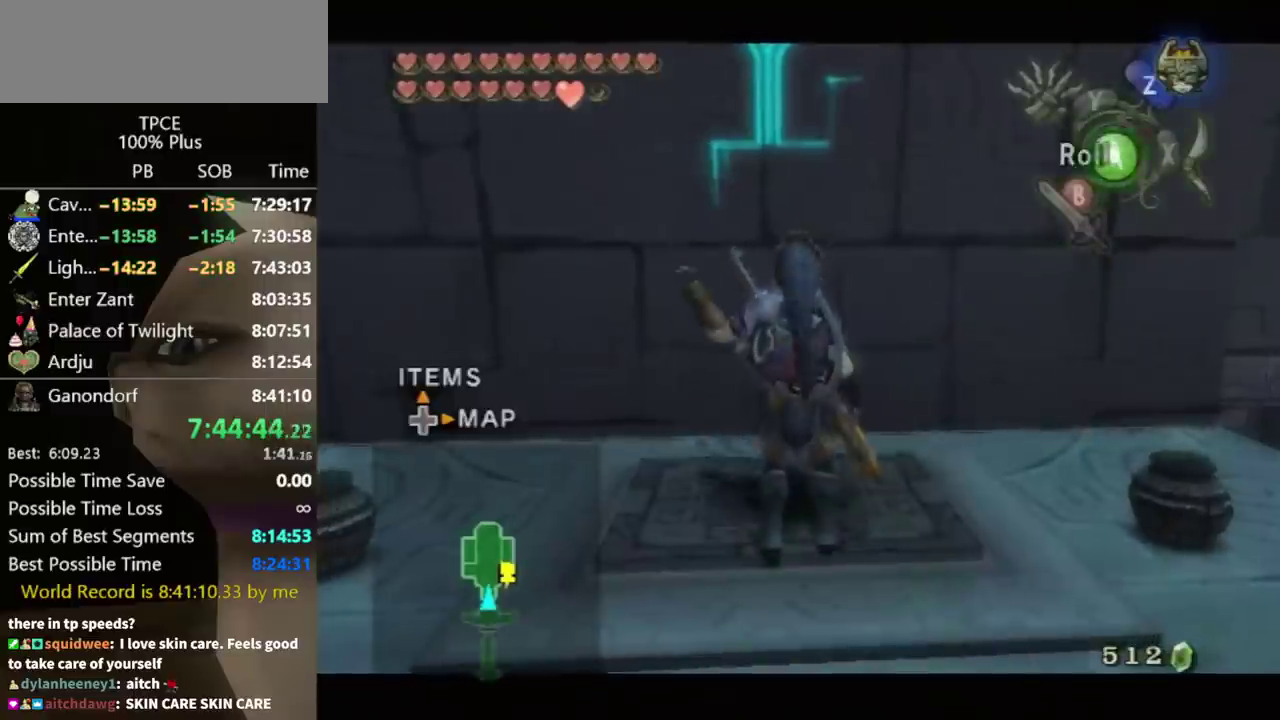
{"buttons": [], "left_stick": "center", "right_stick": "center", "events": [[100, "L1", "up"]]}
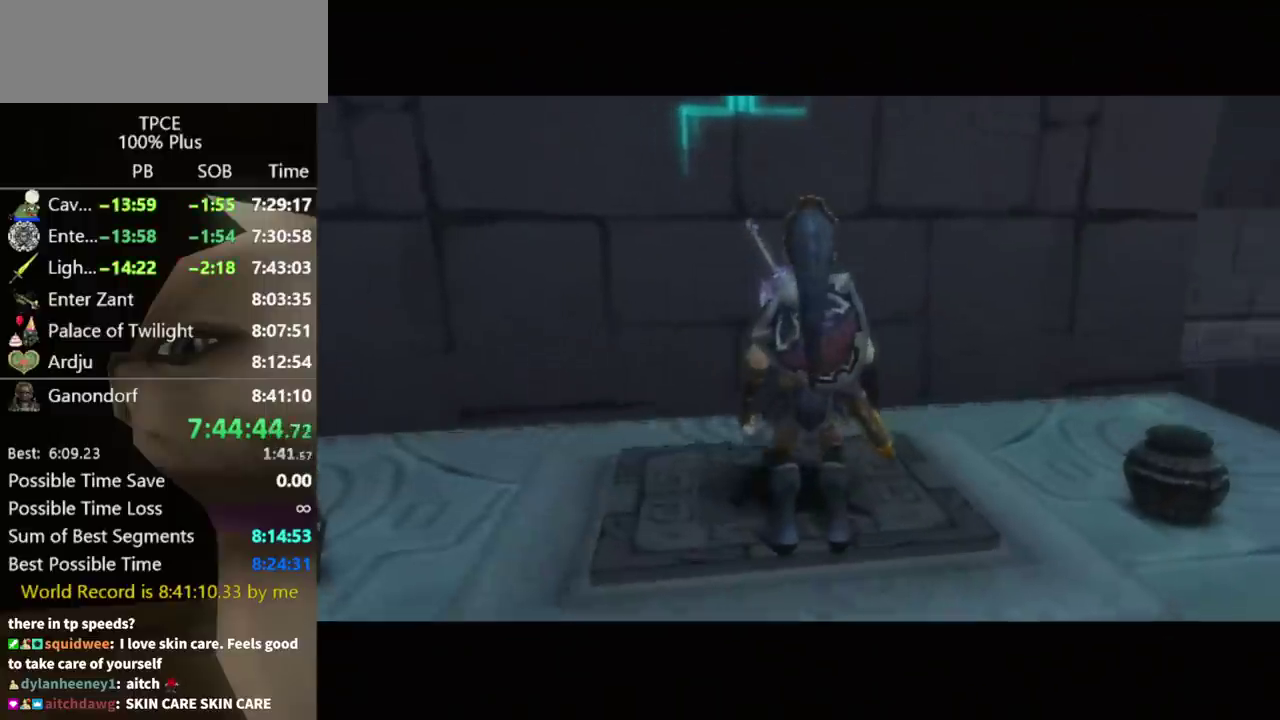
{"buttons": [], "left_stick": "center", "right_stick": "center", "events": []}
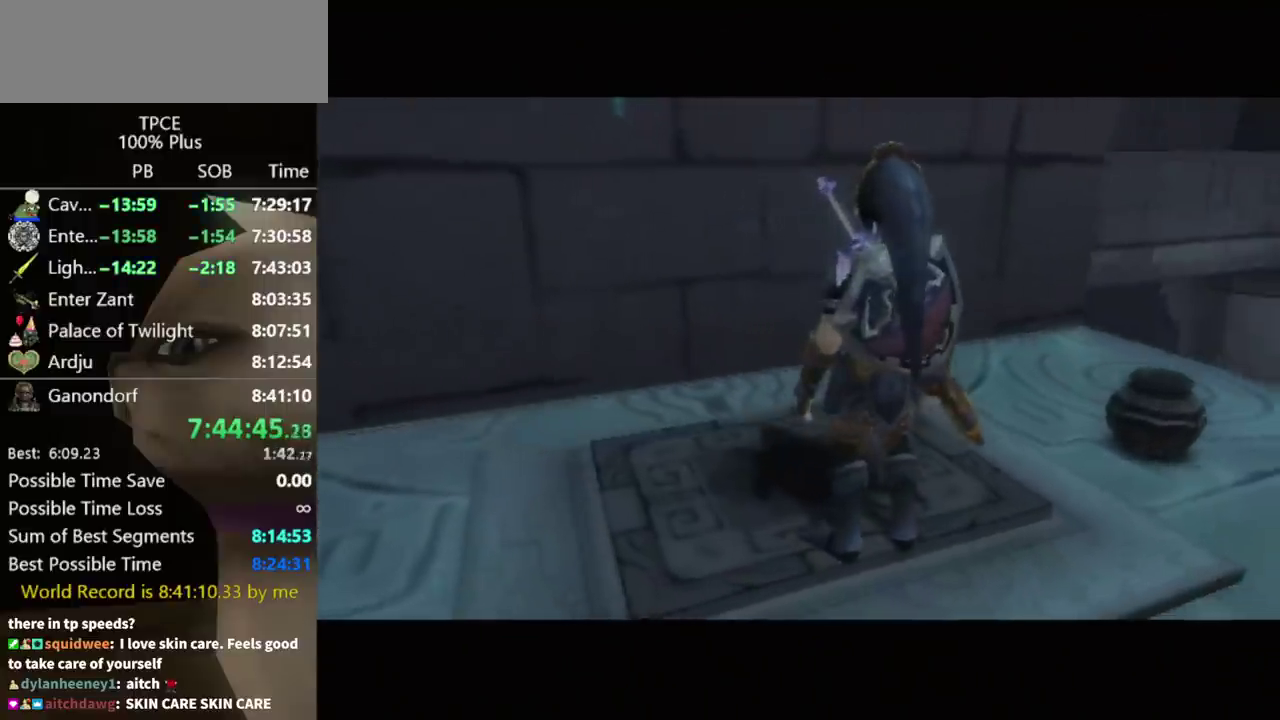
{"buttons": [], "left_stick": "center", "right_stick": "center", "events": []}
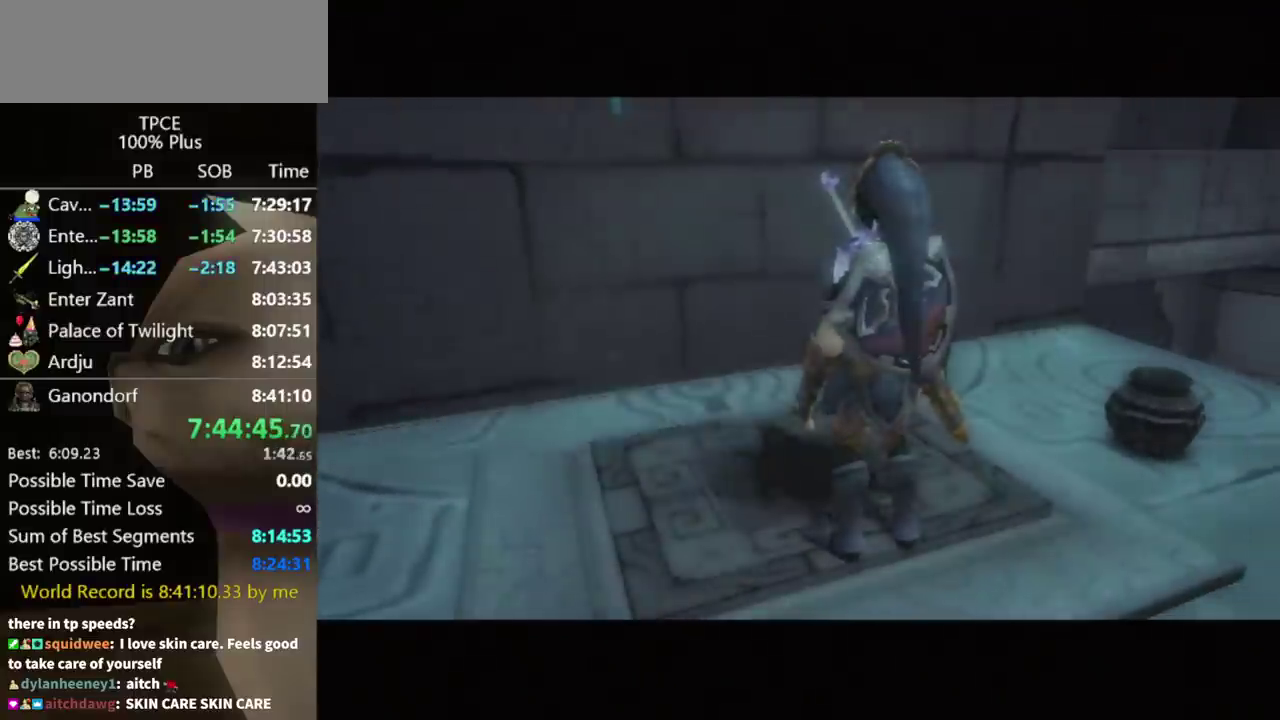
{"buttons": [], "left_stick": "center", "right_stick": "center", "events": []}